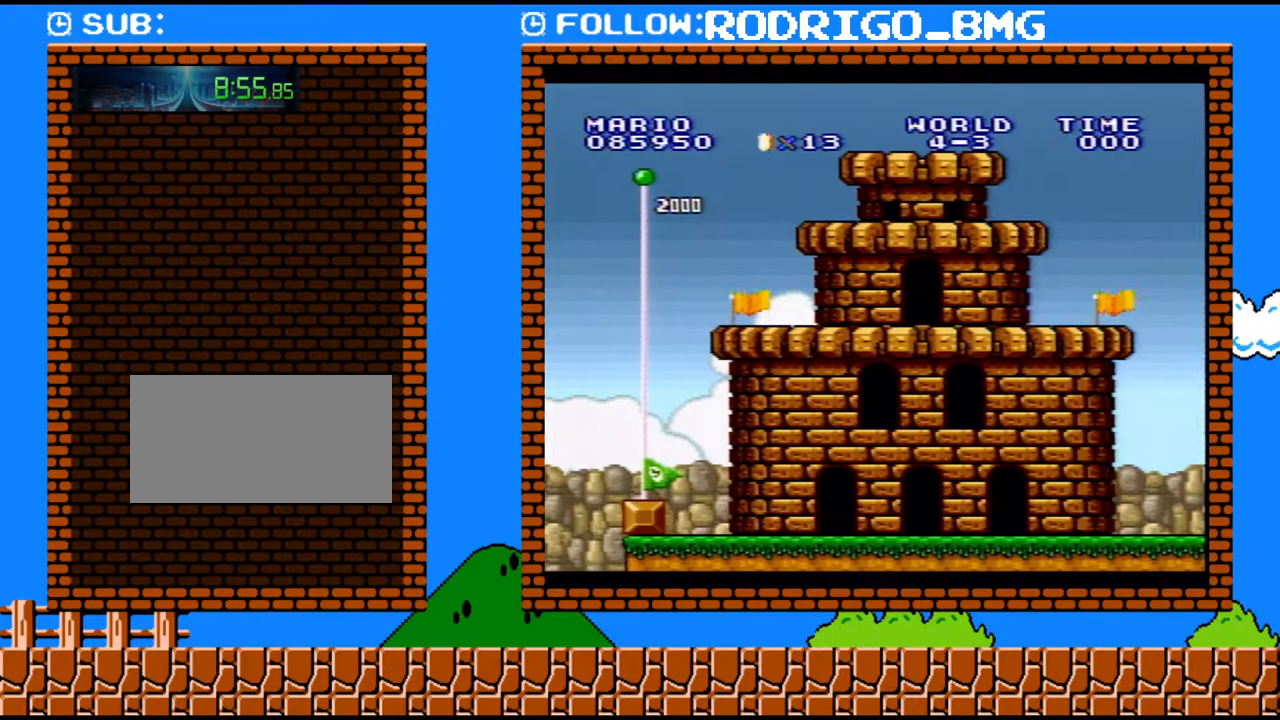
Gameplay with a controller (Nintendo layout); each line is a JSON object with the inputs held at the frame after it. "events" lists button and stick changes between this image and that frame as [ms after this image, input, new state], when the widget could be followed in between. Not read: L3 R3.
{"buttons": ["A", "B"], "events": [[250, "A", "down"], [250, "B", "down"], [350, "A", "up"], [417, "A", "down"], [417, "B", "up"], [467, "B", "down"]]}
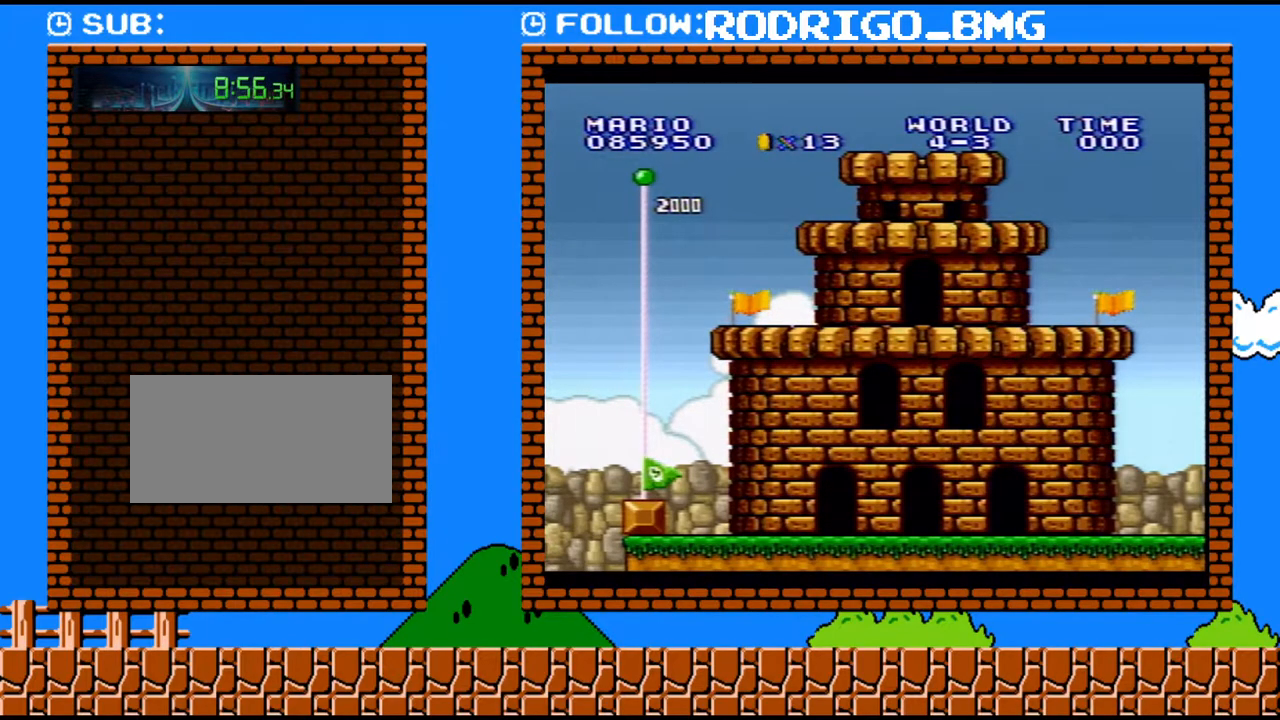
{"buttons": ["B"], "events": [[33, "A", "up"], [100, "A", "down"], [183, "B", "up"], [250, "A", "up"], [250, "B", "down"], [417, "A", "down"], [417, "B", "up"], [467, "A", "up"], [467, "B", "down"]]}
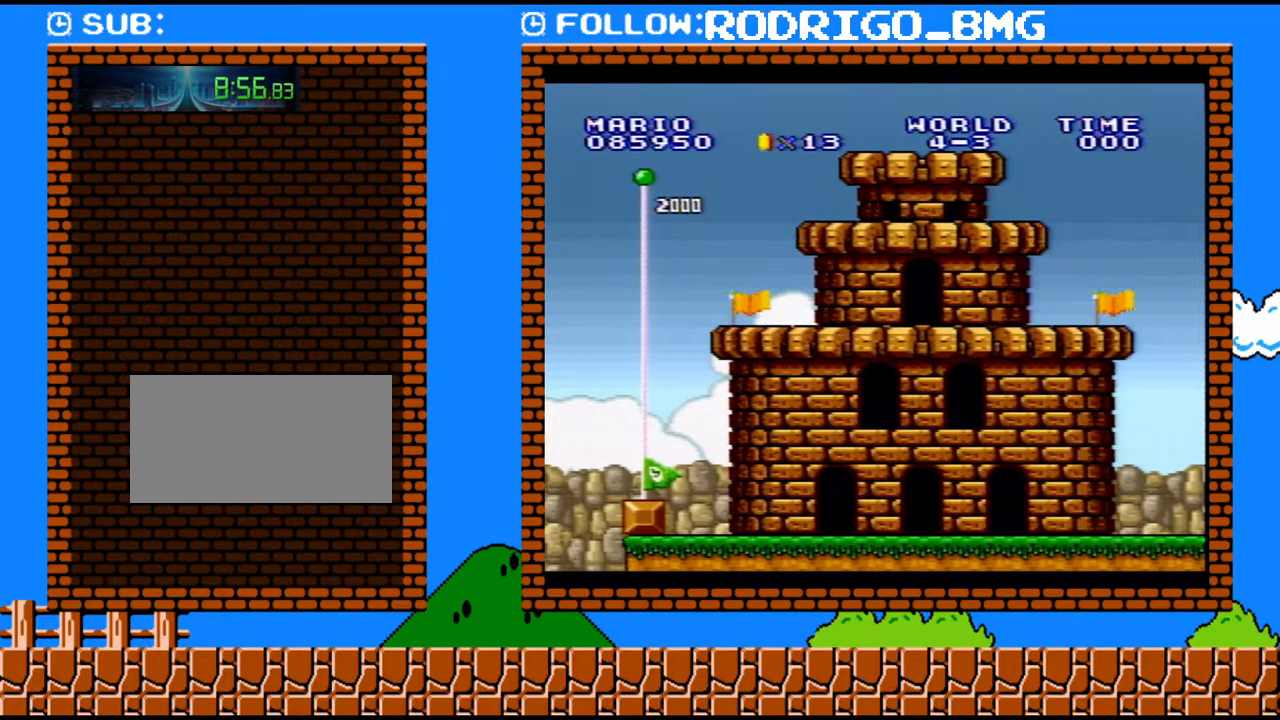
{"buttons": ["A", "B"], "events": [[350, "A", "down"], [350, "B", "up"], [400, "A", "up"], [400, "B", "down"], [467, "A", "down"]]}
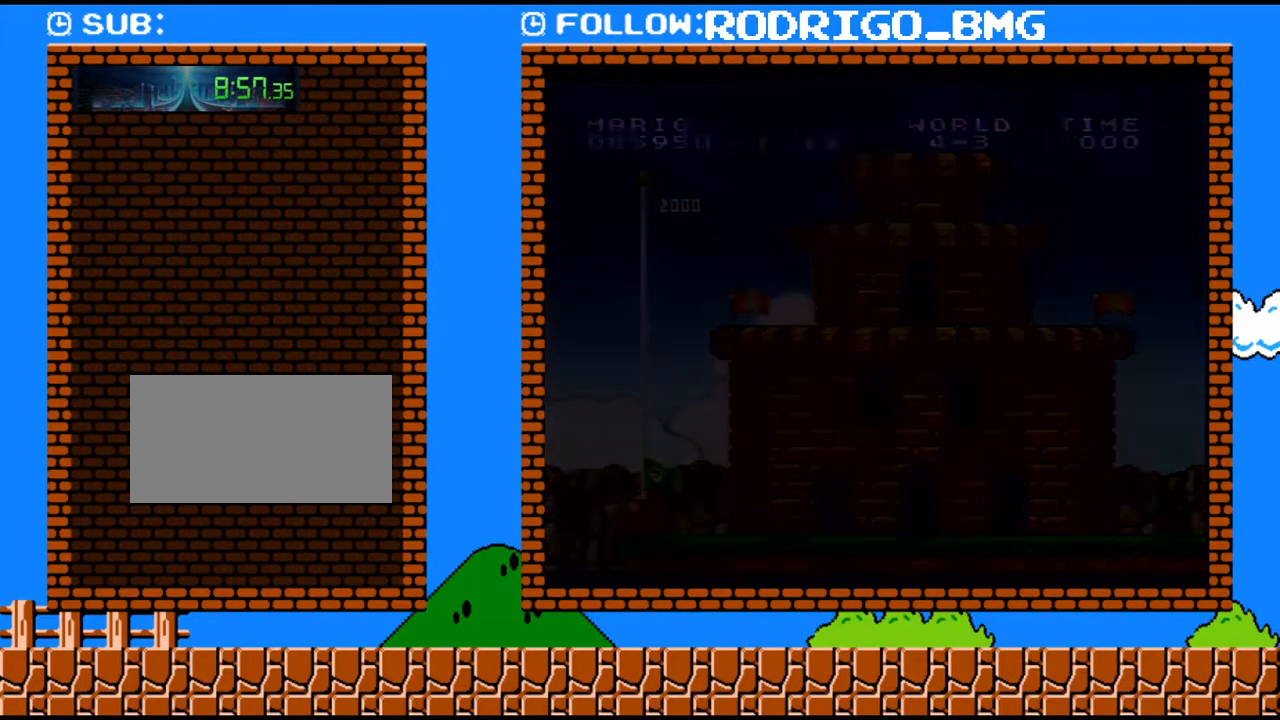
{"buttons": ["A"], "events": [[67, "B", "up"], [133, "A", "up"], [133, "B", "down"], [183, "A", "down"], [283, "B", "up"]]}
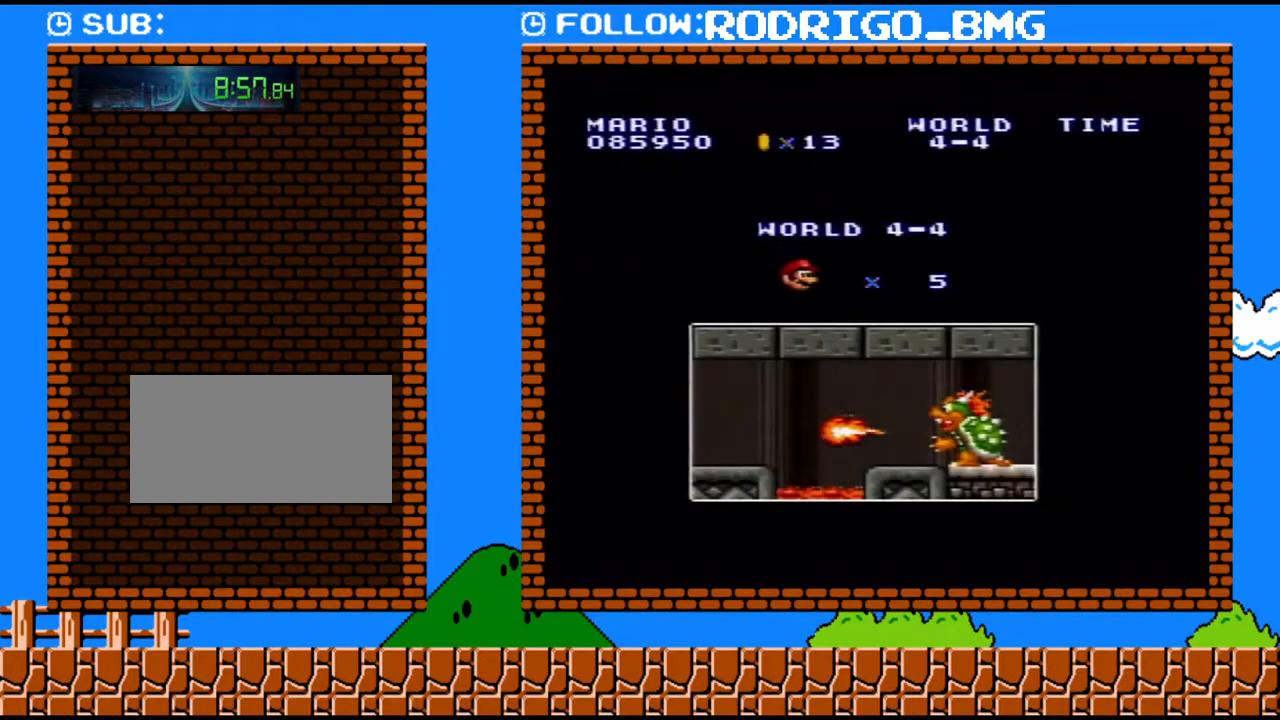
{"buttons": ["Y"], "events": [[67, "A", "up"], [67, "B", "down"], [133, "A", "down"], [133, "B", "up"], [217, "A", "up"], [350, "Y", "down"]]}
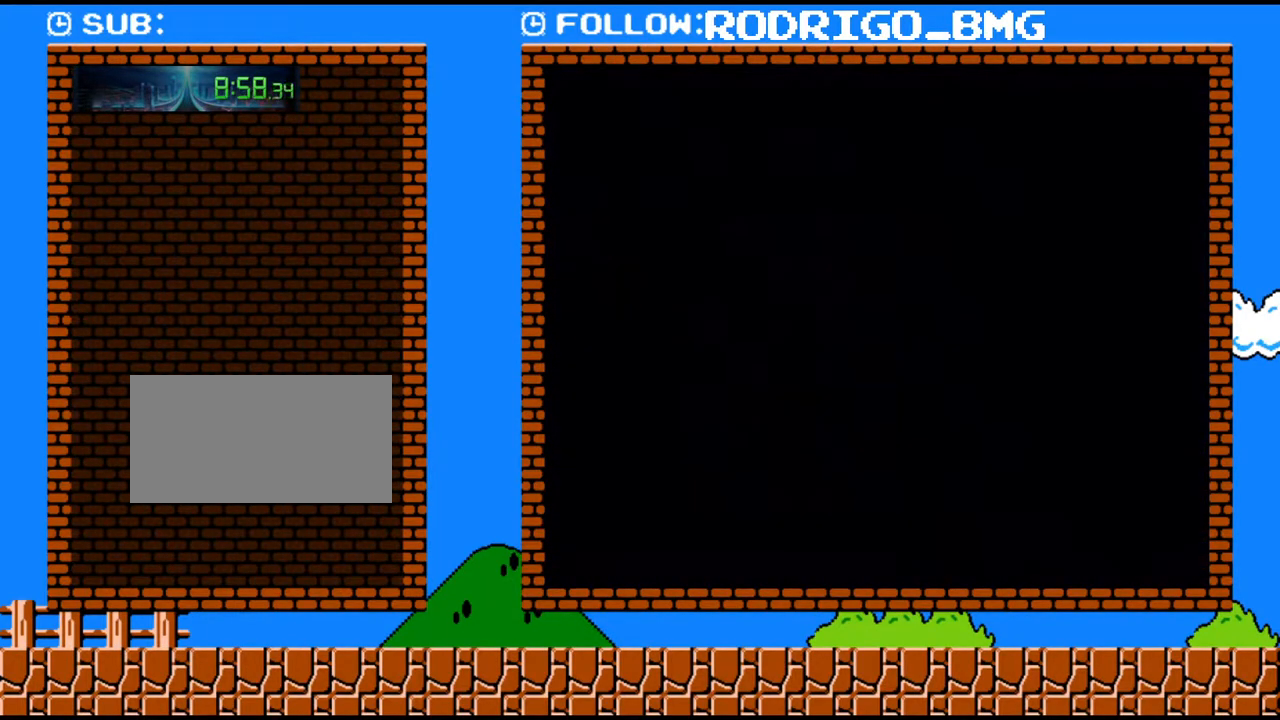
{"buttons": ["Y", "DPAD_RIGHT"], "events": [[283, "DPAD_DOWN", "down"], [283, "DPAD_RIGHT", "down"], [317, "DPAD_DOWN", "up"]]}
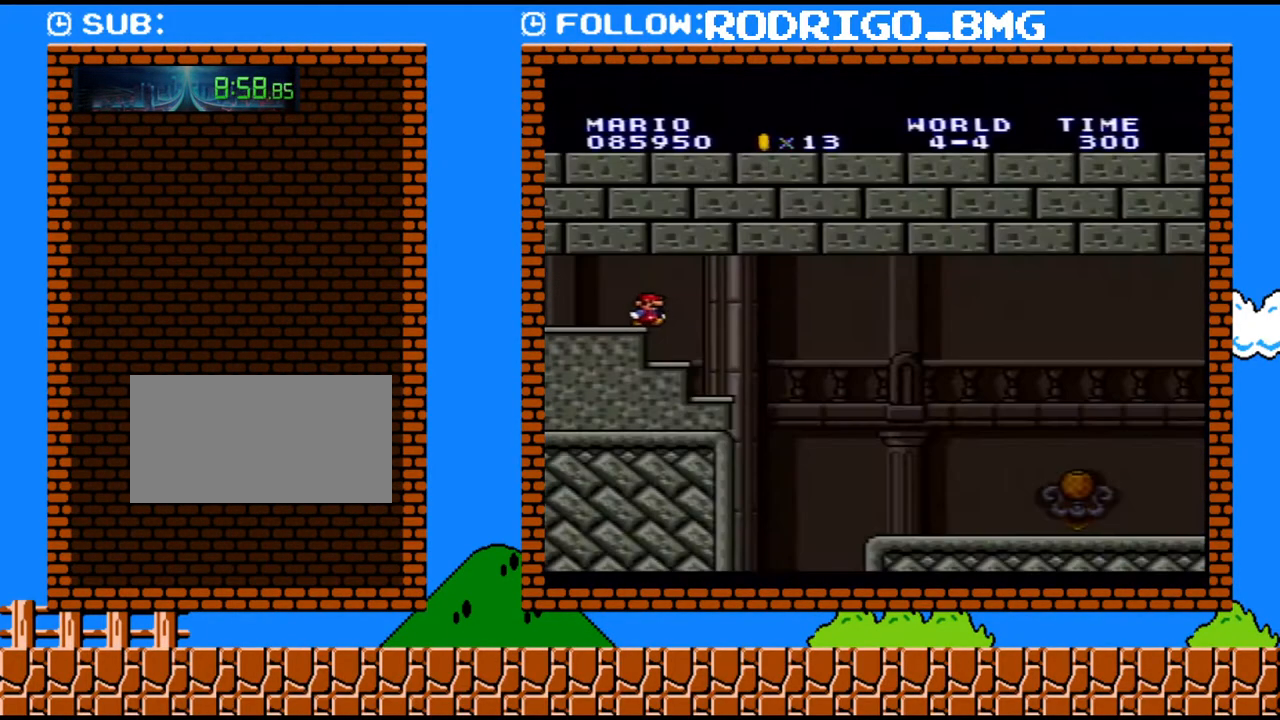
{"buttons": ["Y", "DPAD_RIGHT"], "events": []}
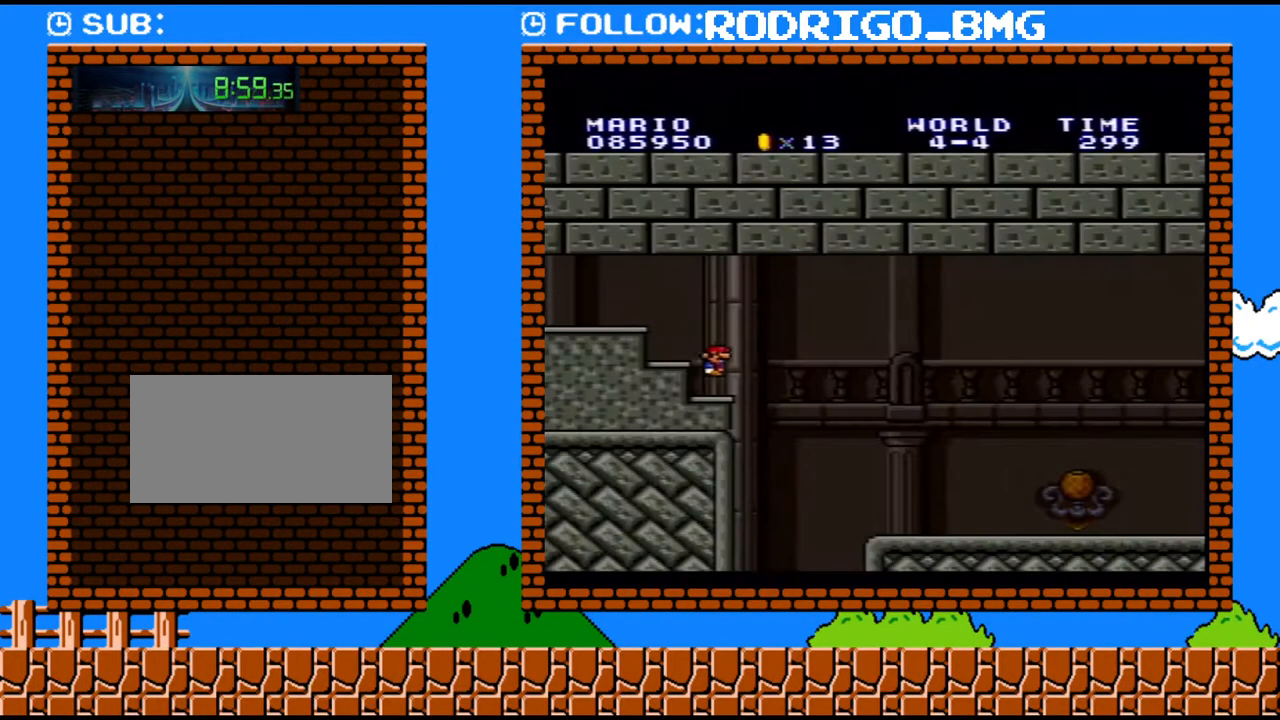
{"buttons": ["Y", "DPAD_RIGHT"], "events": []}
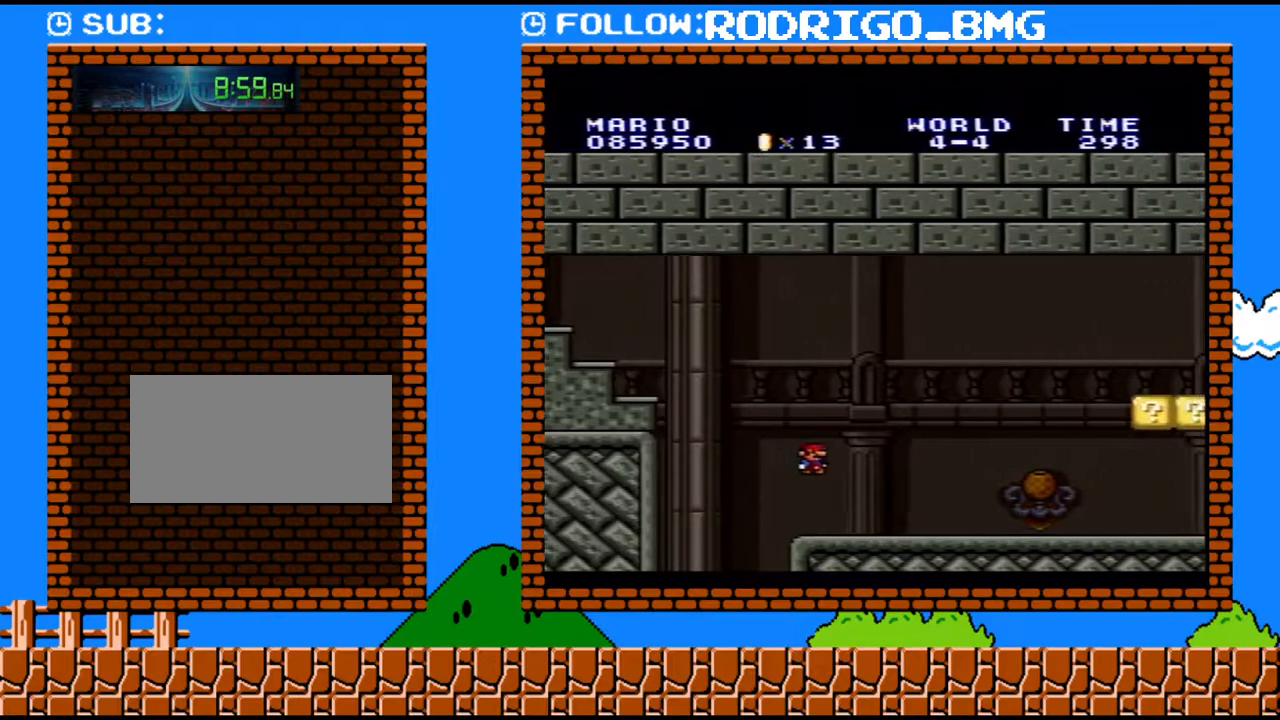
{"buttons": ["B", "Y", "DPAD_RIGHT"], "events": [[317, "B", "down"]]}
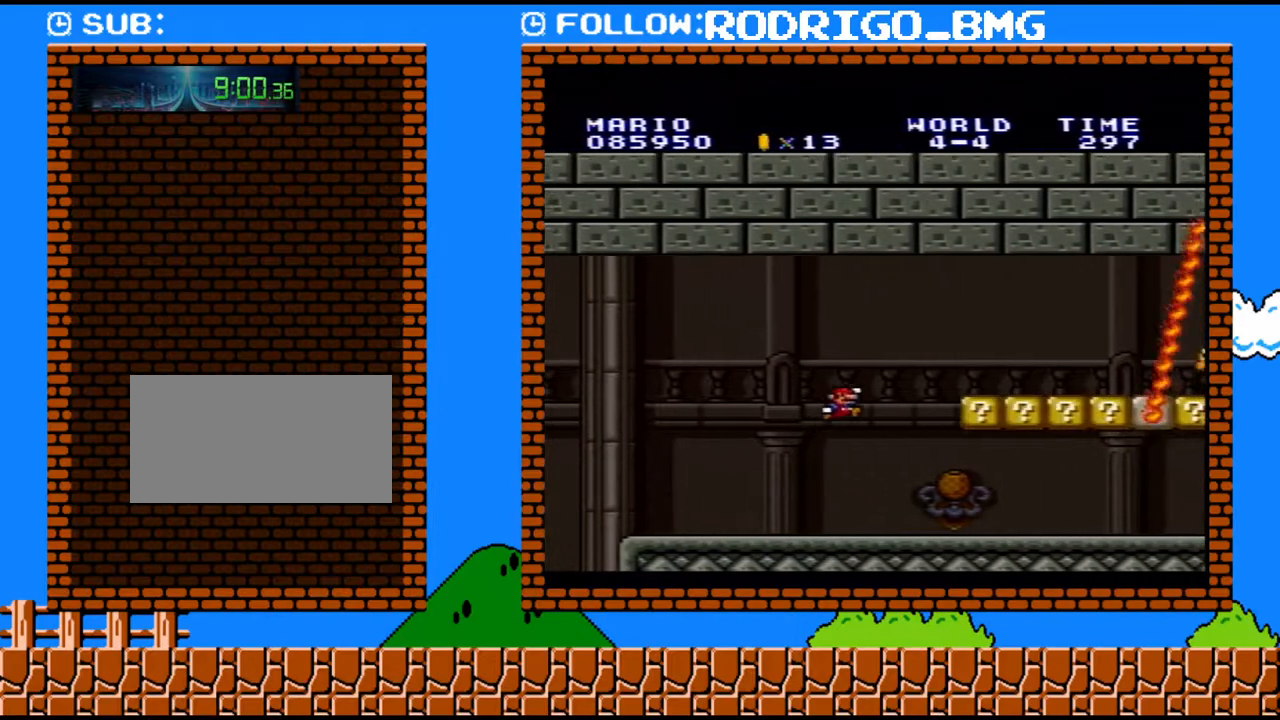
{"buttons": ["Y", "DPAD_RIGHT"], "events": [[200, "B", "up"], [450, "B", "down"], [500, "B", "up"]]}
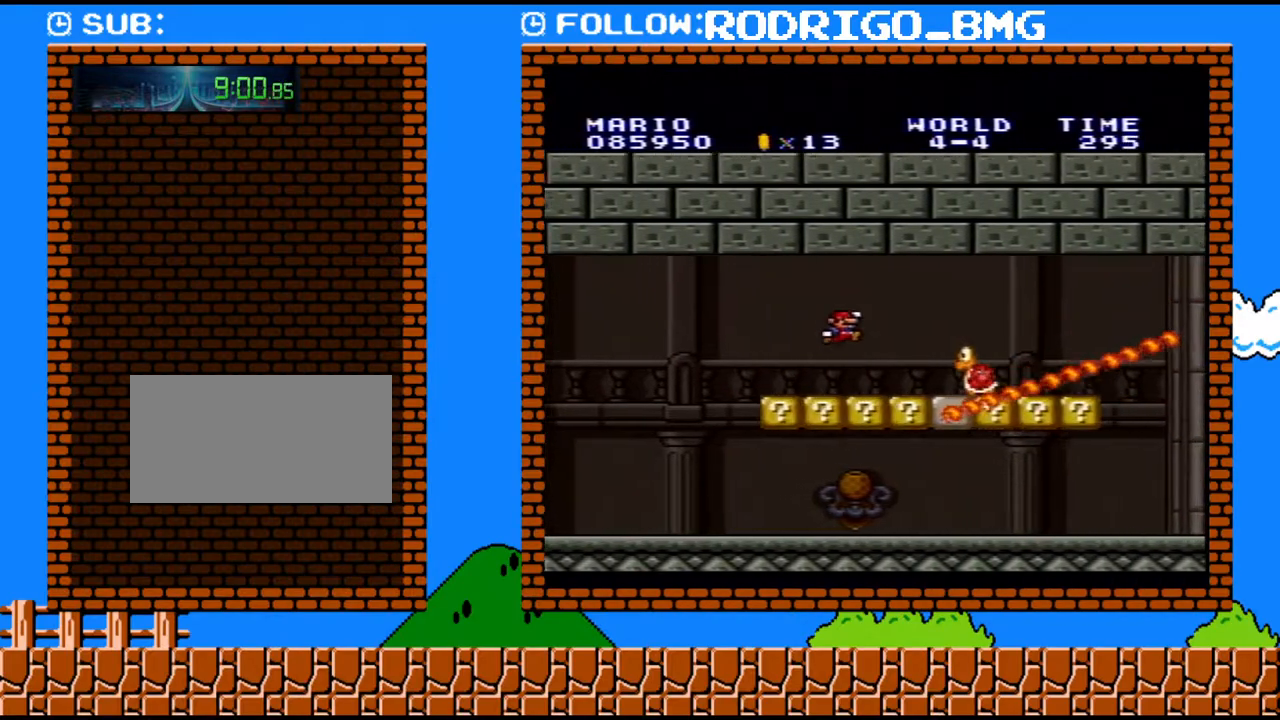
{"buttons": ["Y", "DPAD_RIGHT"], "events": []}
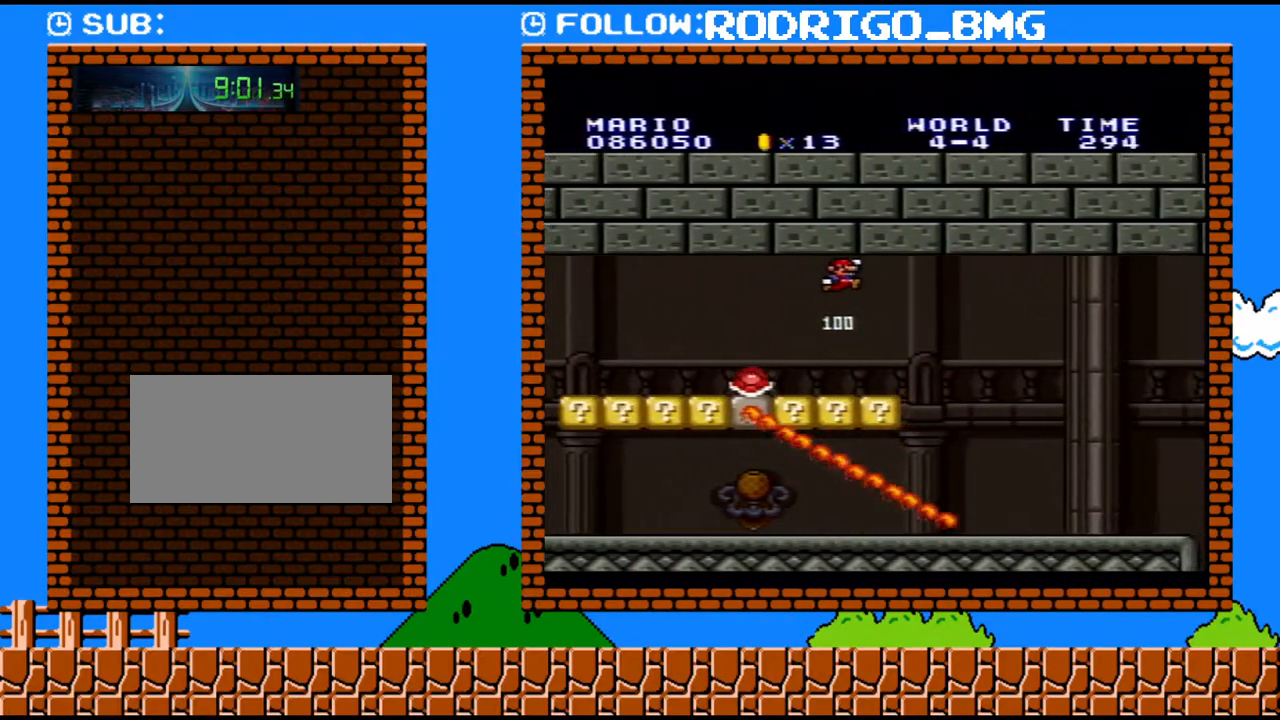
{"buttons": ["Y", "DPAD_RIGHT"], "events": []}
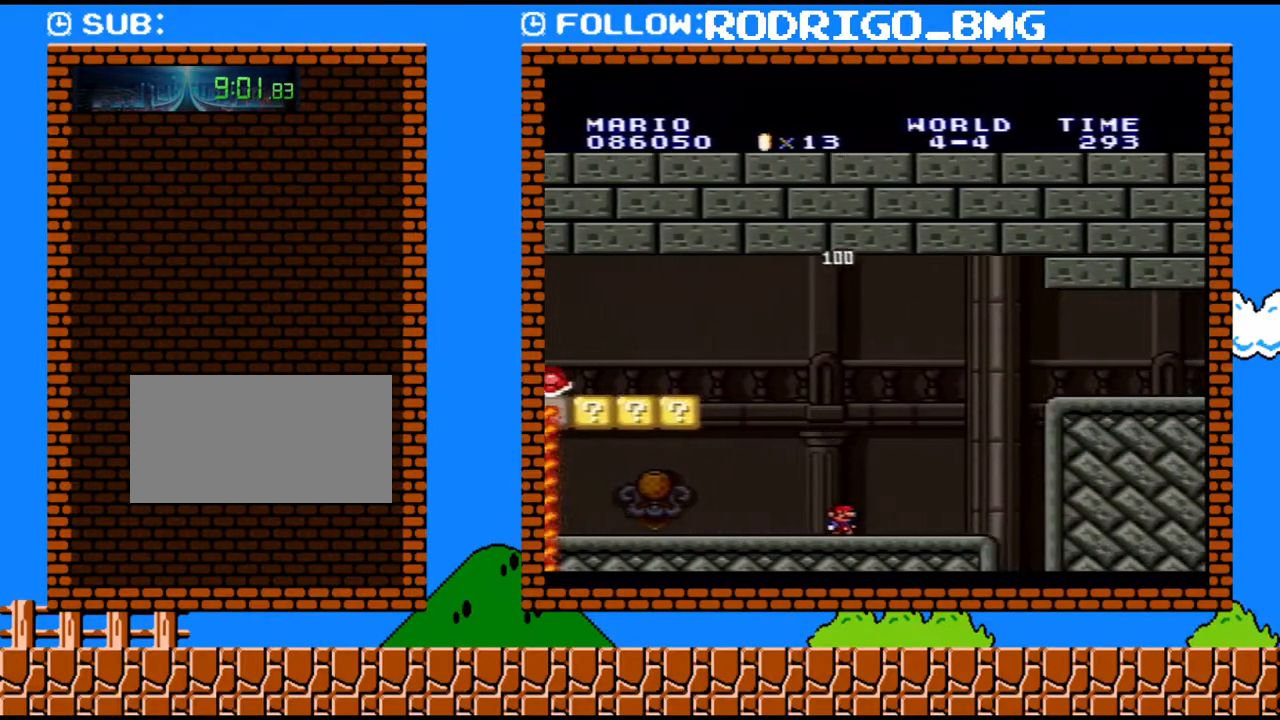
{"buttons": ["Y", "DPAD_RIGHT"], "events": [[133, "B", "down"], [450, "B", "up"]]}
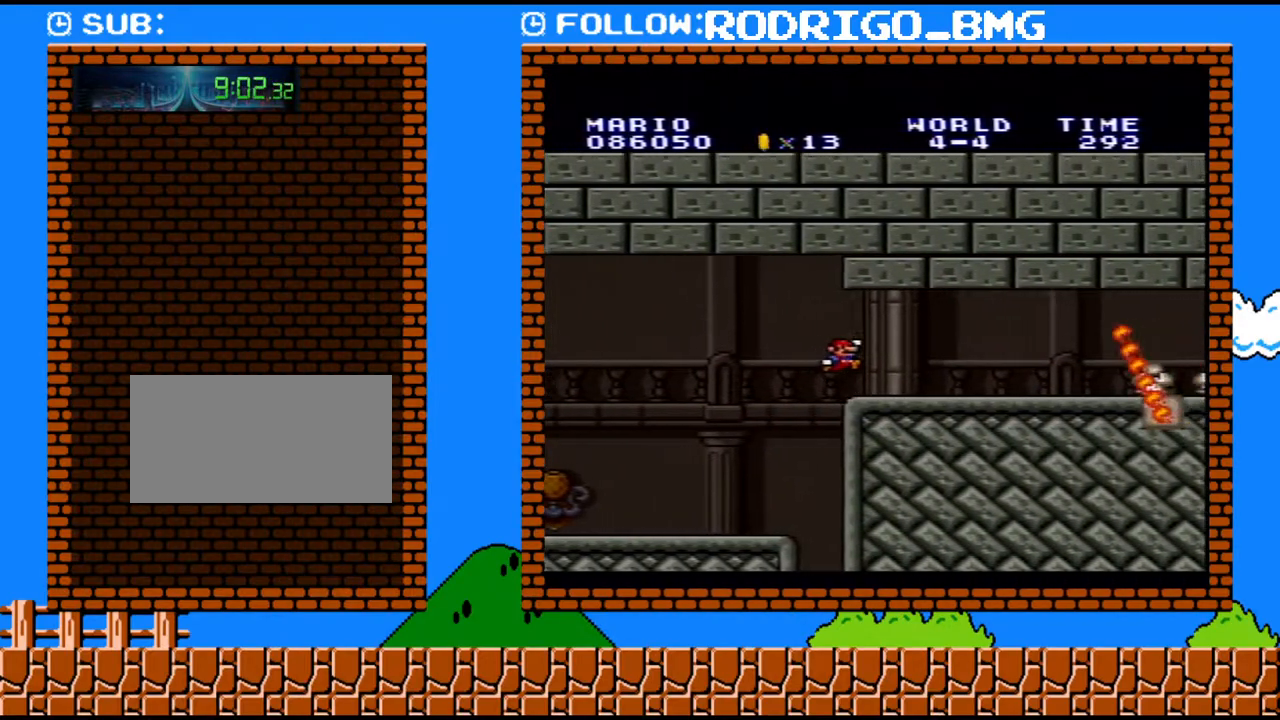
{"buttons": ["Y", "DPAD_RIGHT"], "events": [[350, "B", "down"], [433, "B", "up"]]}
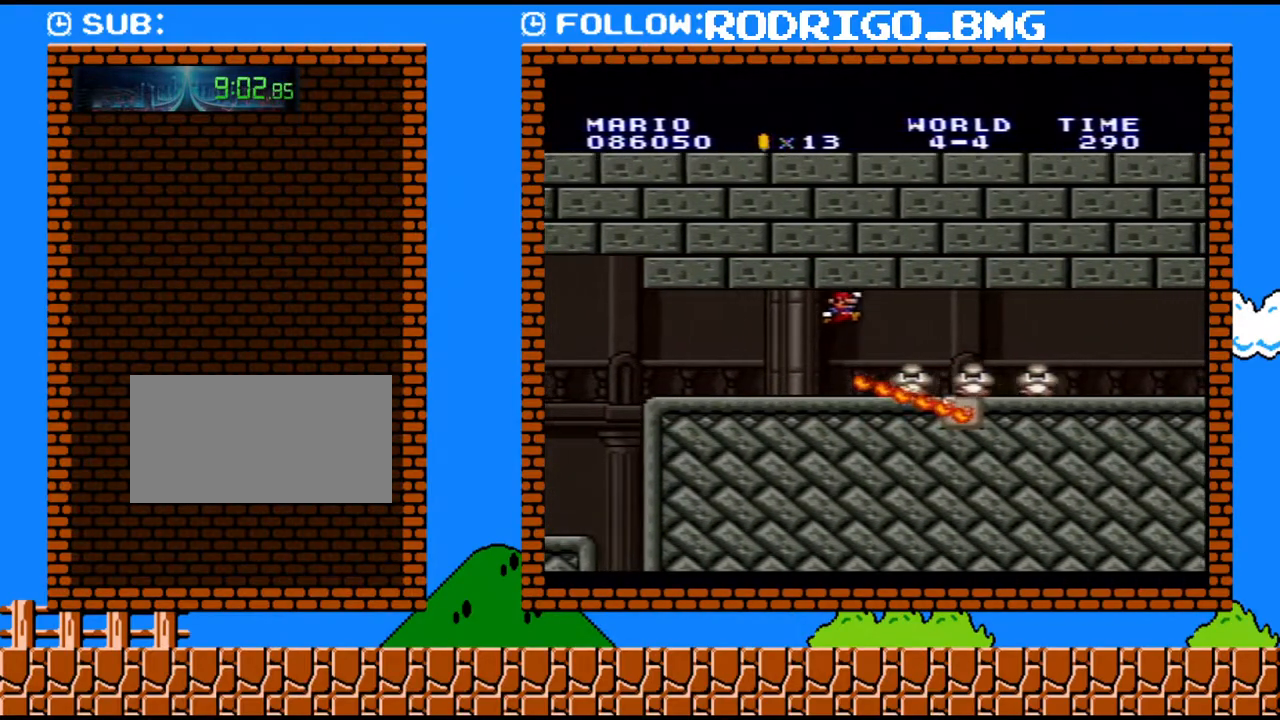
{"buttons": ["Y", "DPAD_RIGHT"], "events": []}
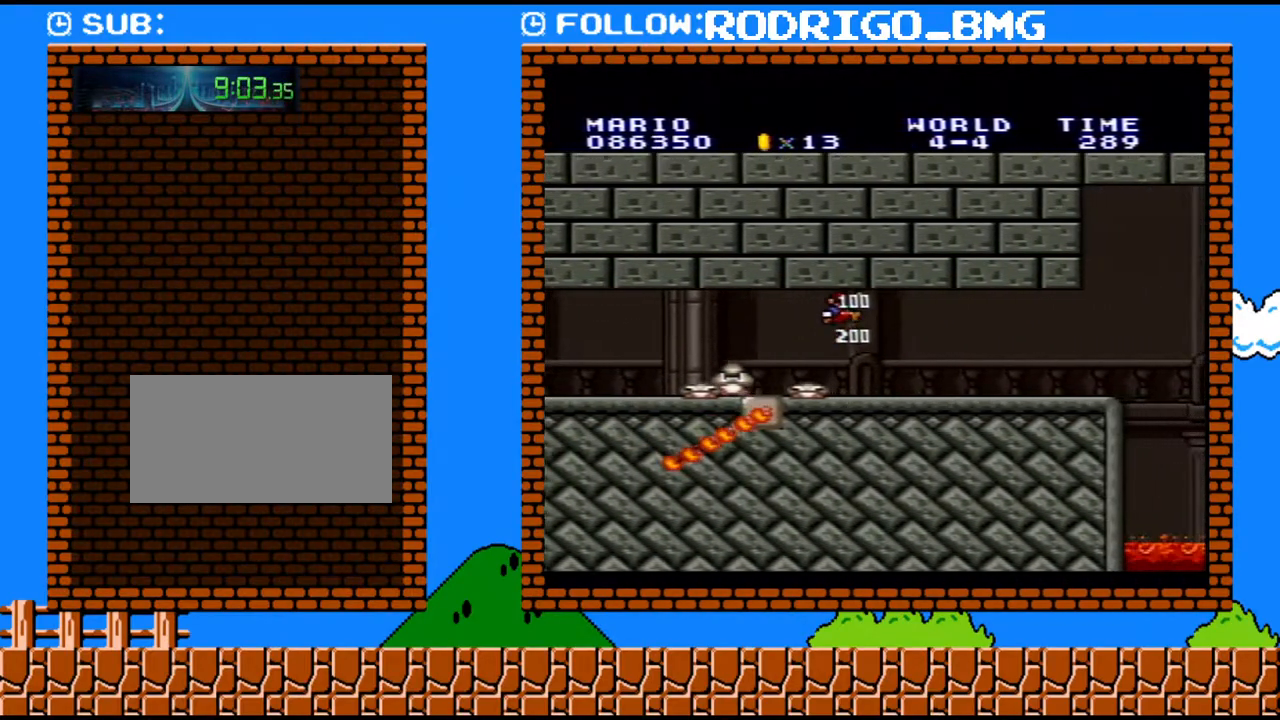
{"buttons": ["Y", "DPAD_RIGHT"], "events": []}
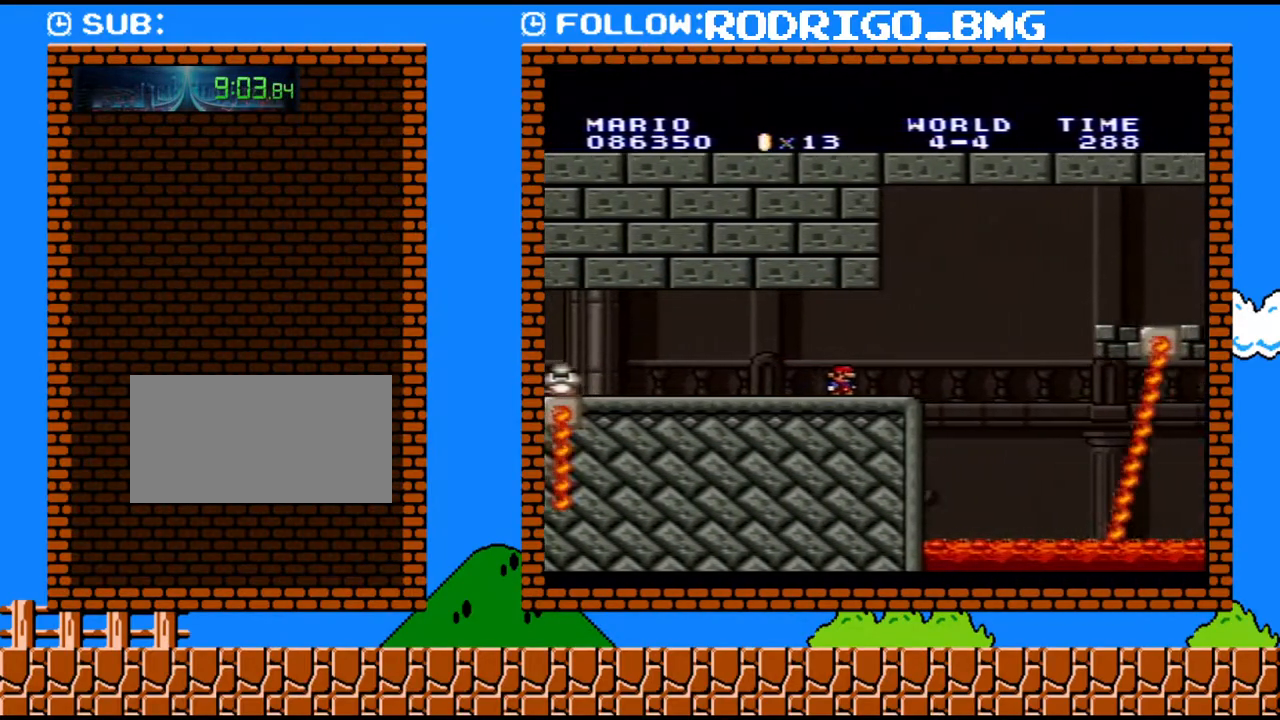
{"buttons": ["Y", "DPAD_RIGHT"], "events": [[100, "B", "down"], [467, "B", "up"]]}
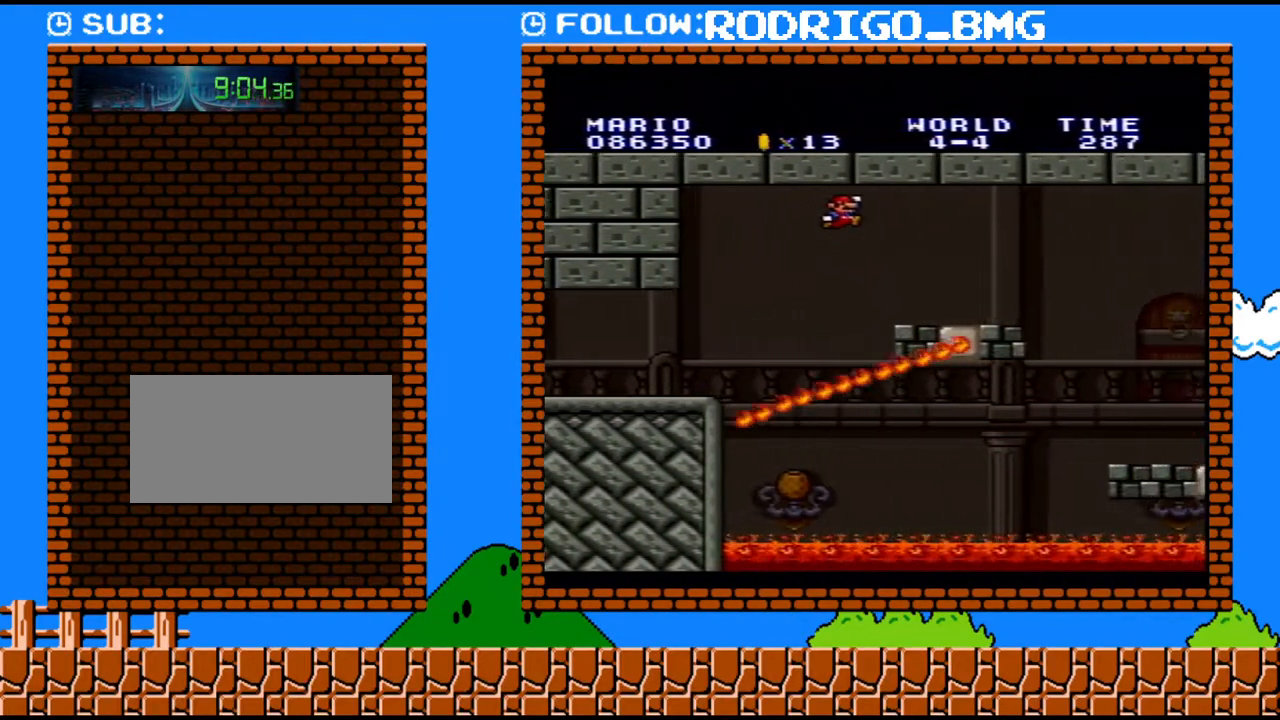
{"buttons": ["Y", "DPAD_RIGHT"], "events": []}
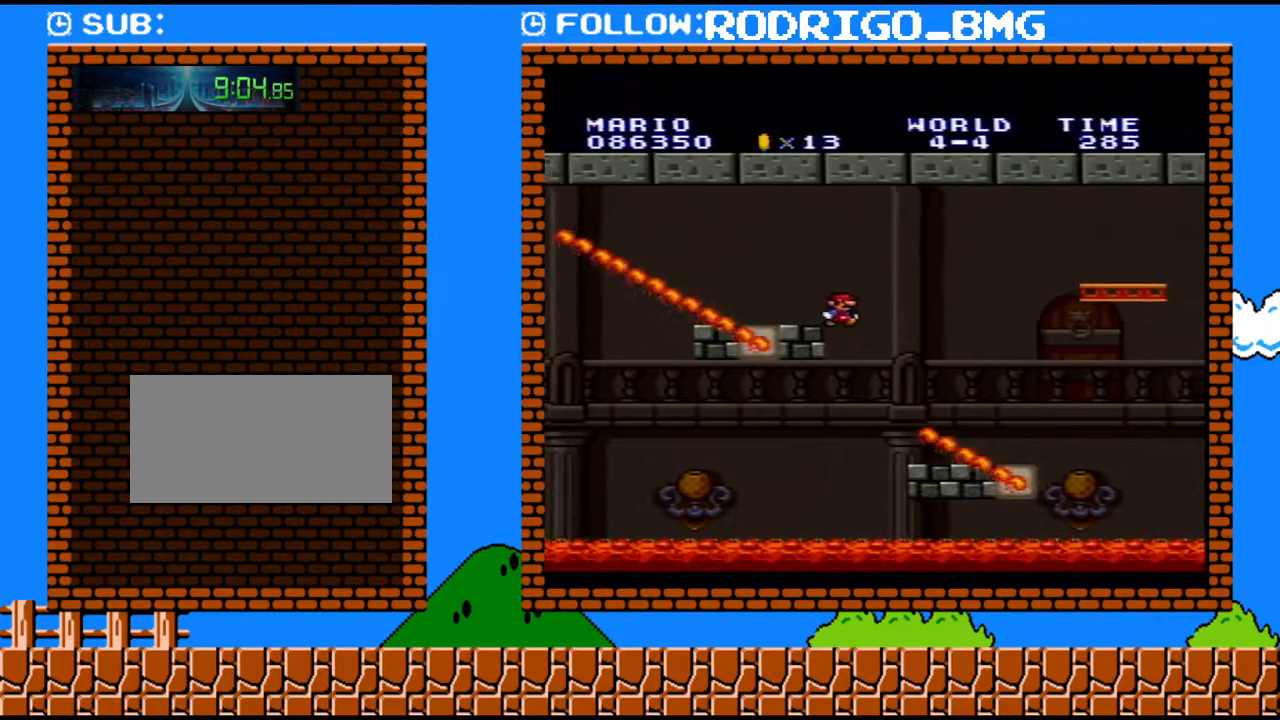
{"buttons": ["B", "Y", "DPAD_RIGHT"], "events": [[67, "DPAD_UP", "down"], [133, "DPAD_LEFT", "down"], [133, "DPAD_RIGHT", "up"], [133, "DPAD_UP", "up"], [250, "DPAD_LEFT", "up"], [400, "B", "down"], [467, "DPAD_RIGHT", "down"]]}
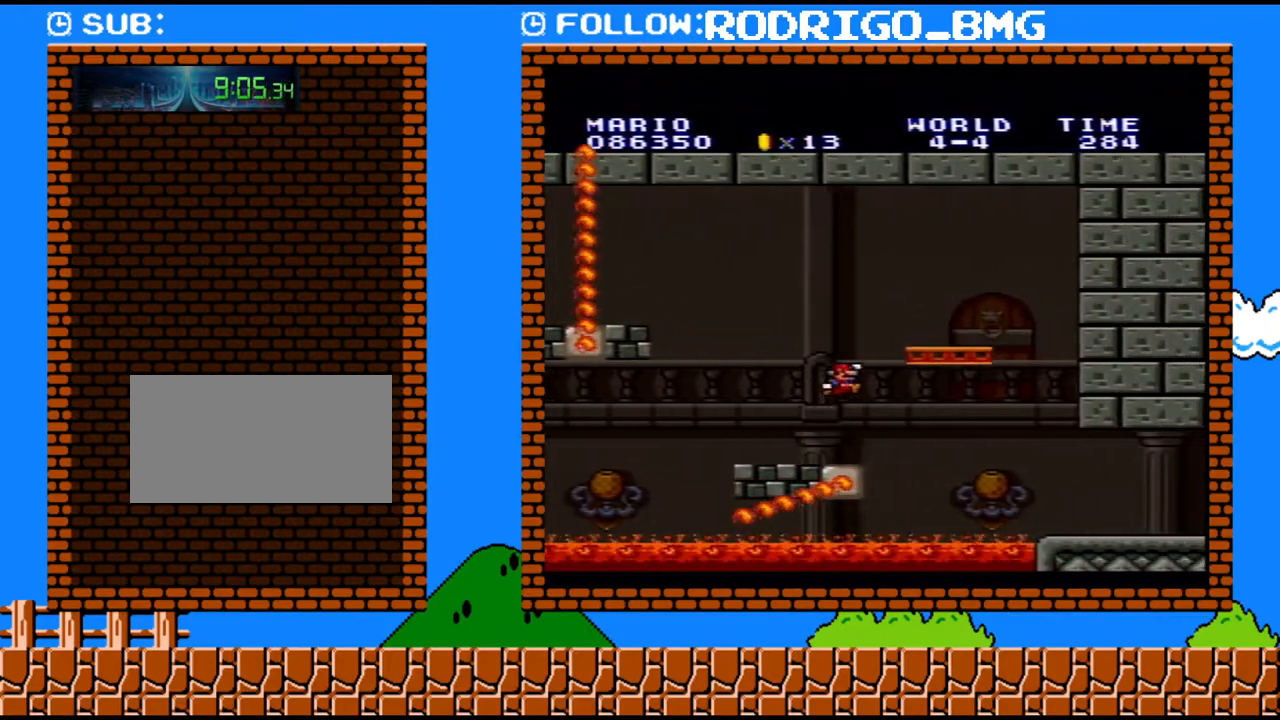
{"buttons": ["Y", "DPAD_RIGHT"], "events": [[133, "B", "up"]]}
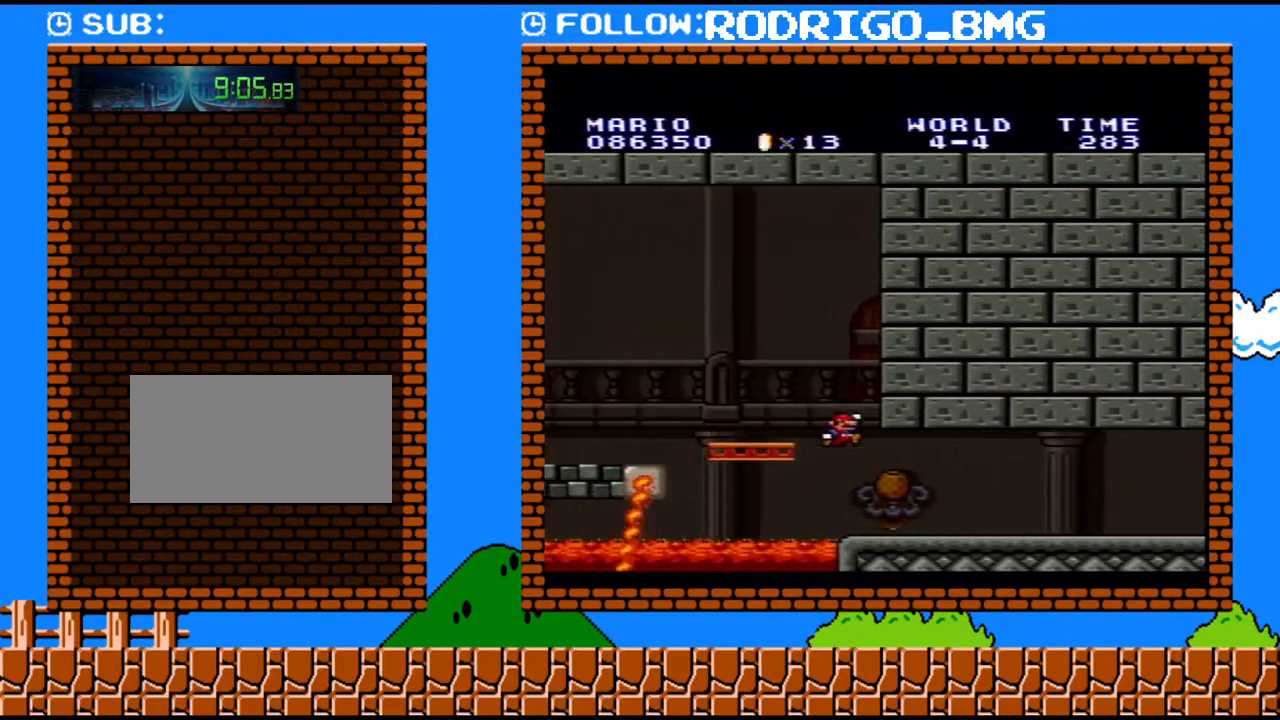
{"buttons": ["Y", "DPAD_RIGHT"], "events": []}
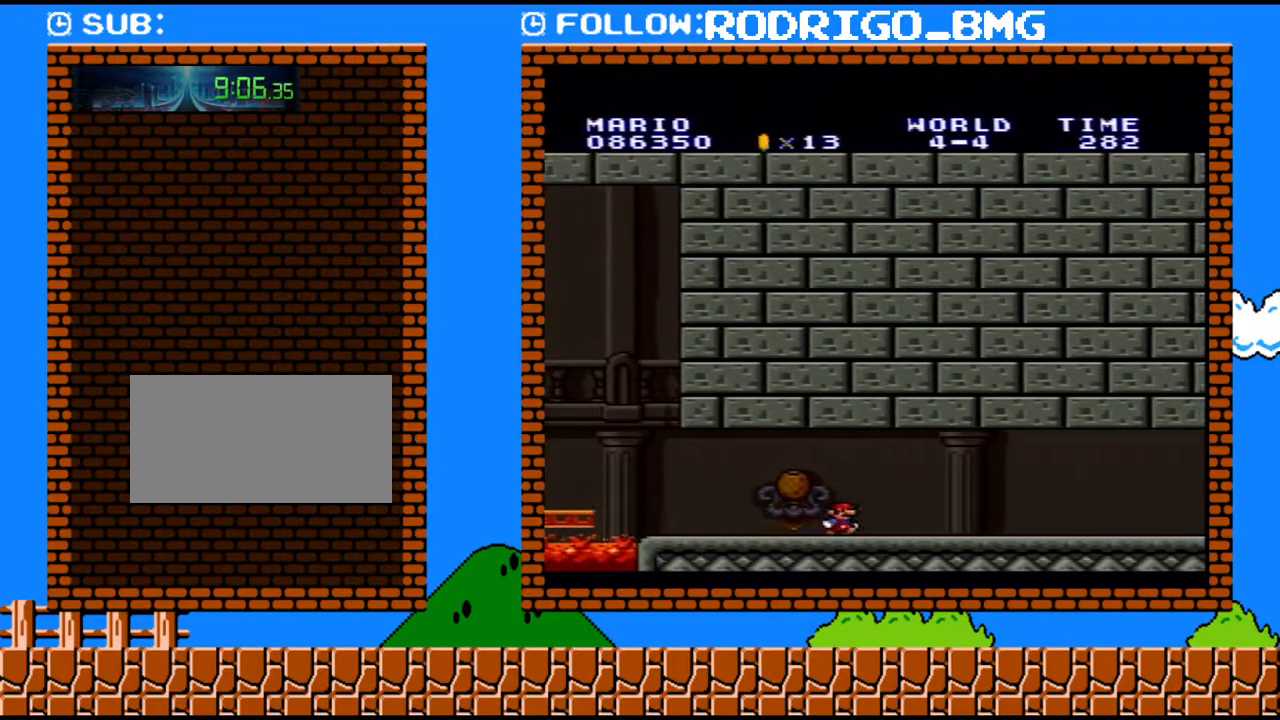
{"buttons": ["Y", "DPAD_RIGHT"], "events": []}
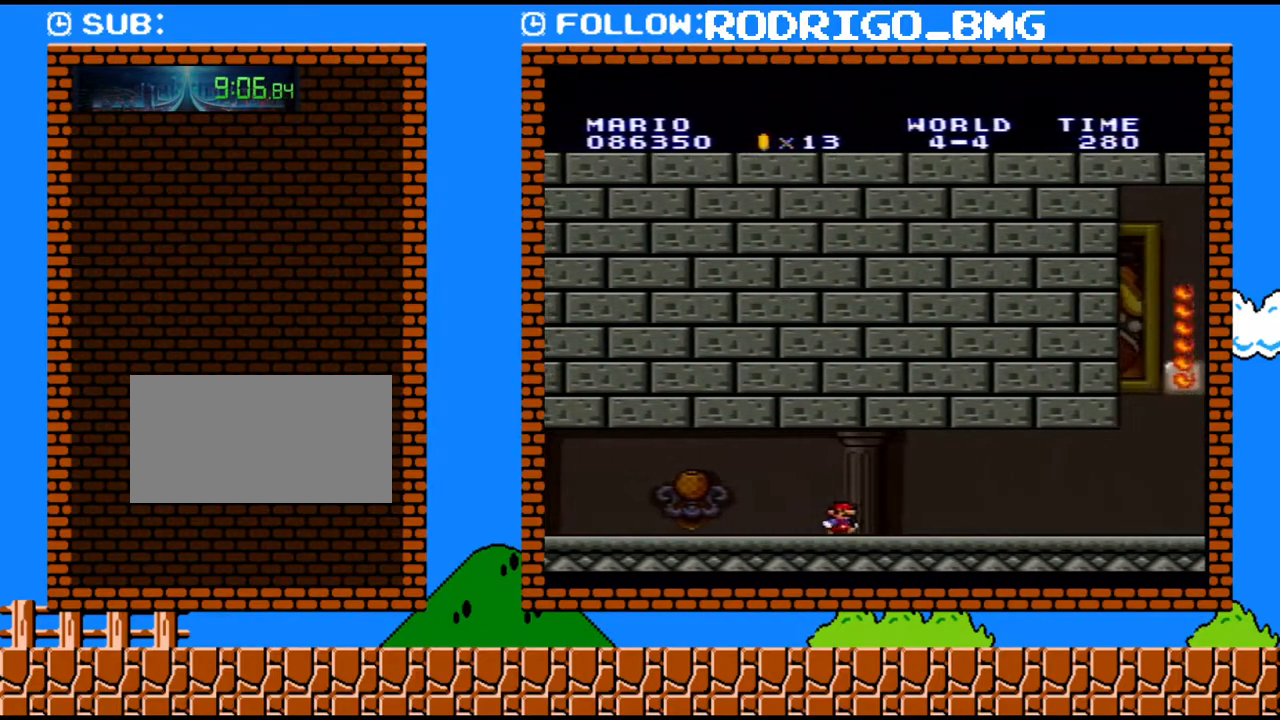
{"buttons": ["Y", "DPAD_RIGHT"], "events": []}
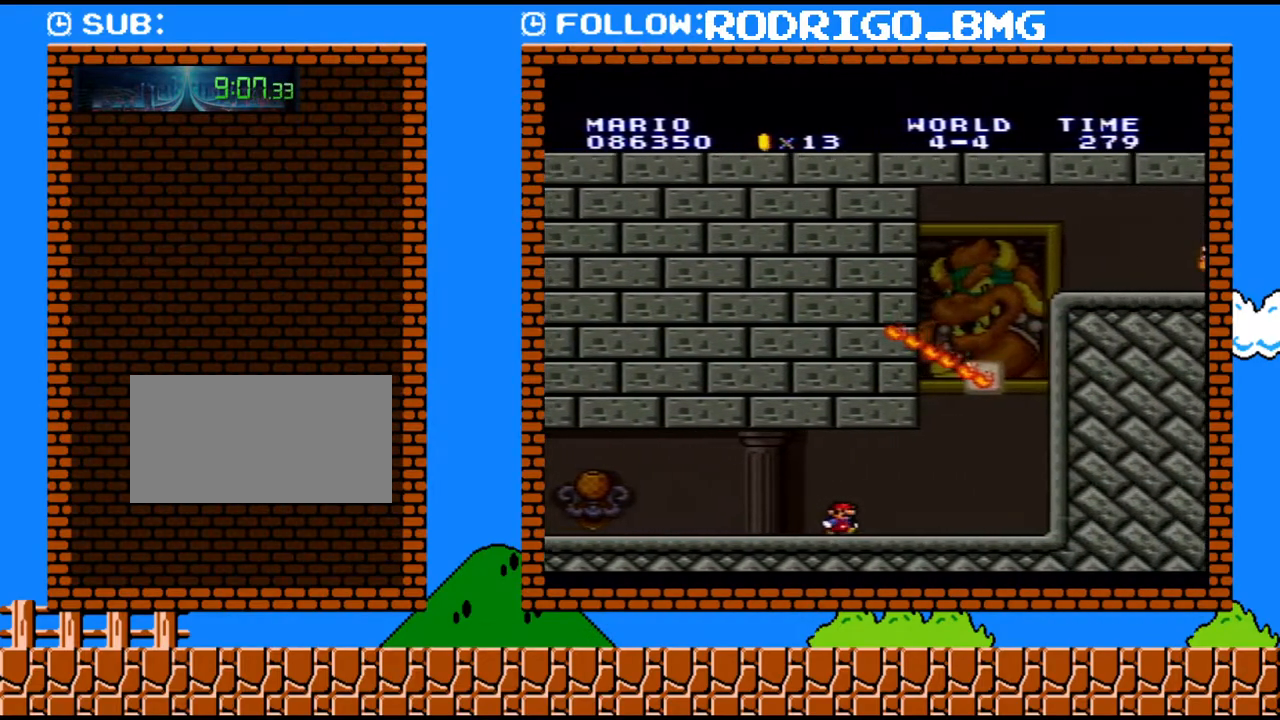
{"buttons": ["B", "Y"], "events": [[350, "B", "down"], [400, "DPAD_RIGHT", "up"]]}
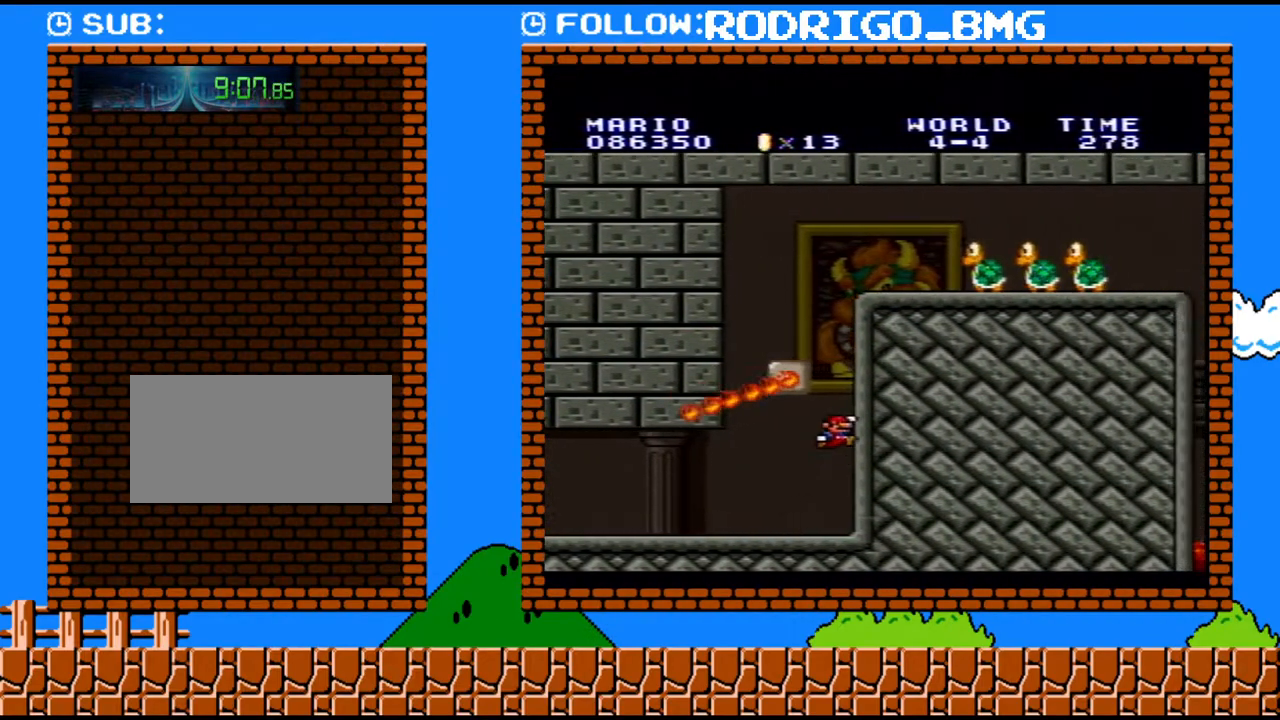
{"buttons": ["Y", "DPAD_RIGHT"], "events": [[100, "DPAD_LEFT", "down"], [317, "DPAD_LEFT", "up"], [350, "B", "up"], [383, "DPAD_RIGHT", "down"]]}
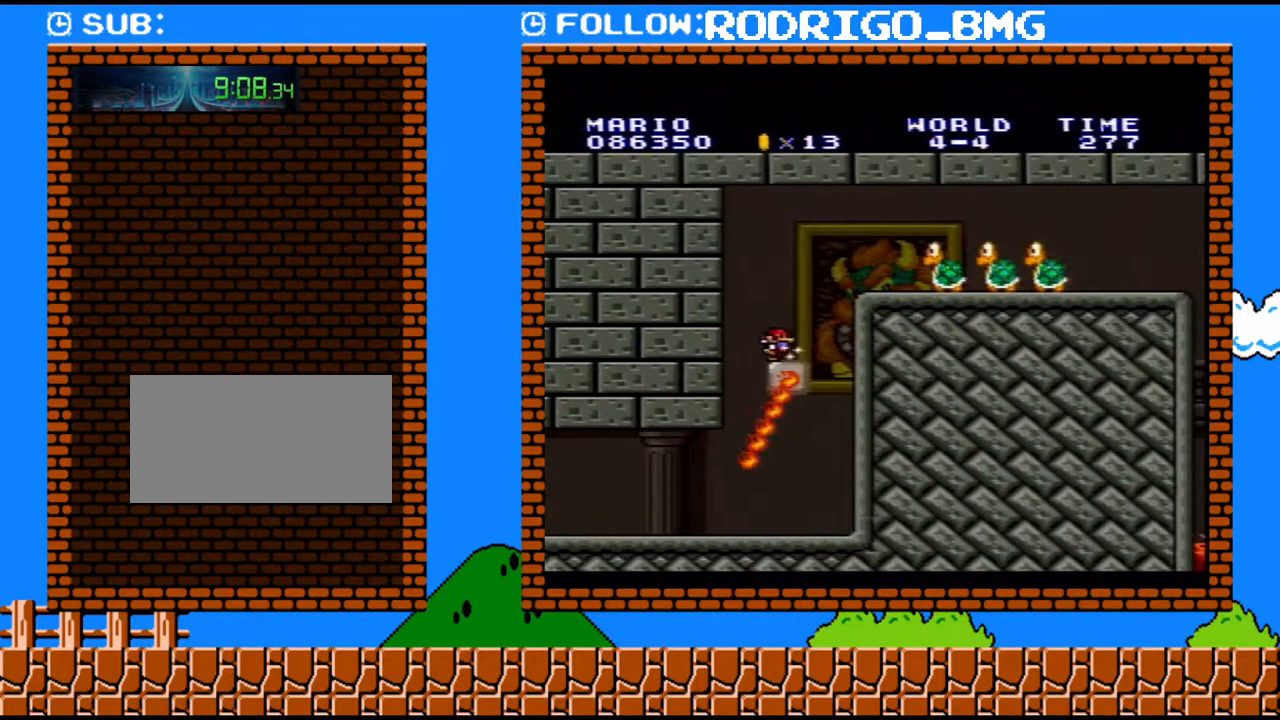
{"buttons": ["Y", "DPAD_RIGHT"], "events": [[250, "B", "down"], [500, "B", "up"]]}
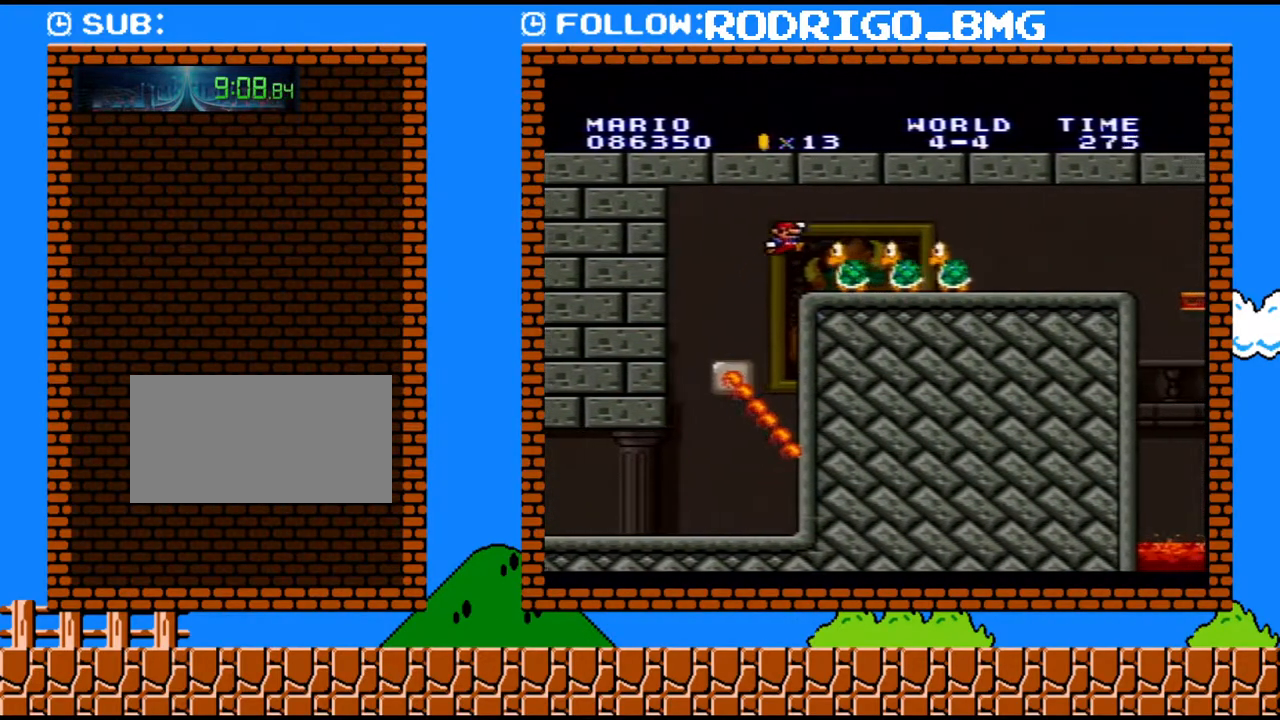
{"buttons": ["Y", "DPAD_RIGHT"], "events": []}
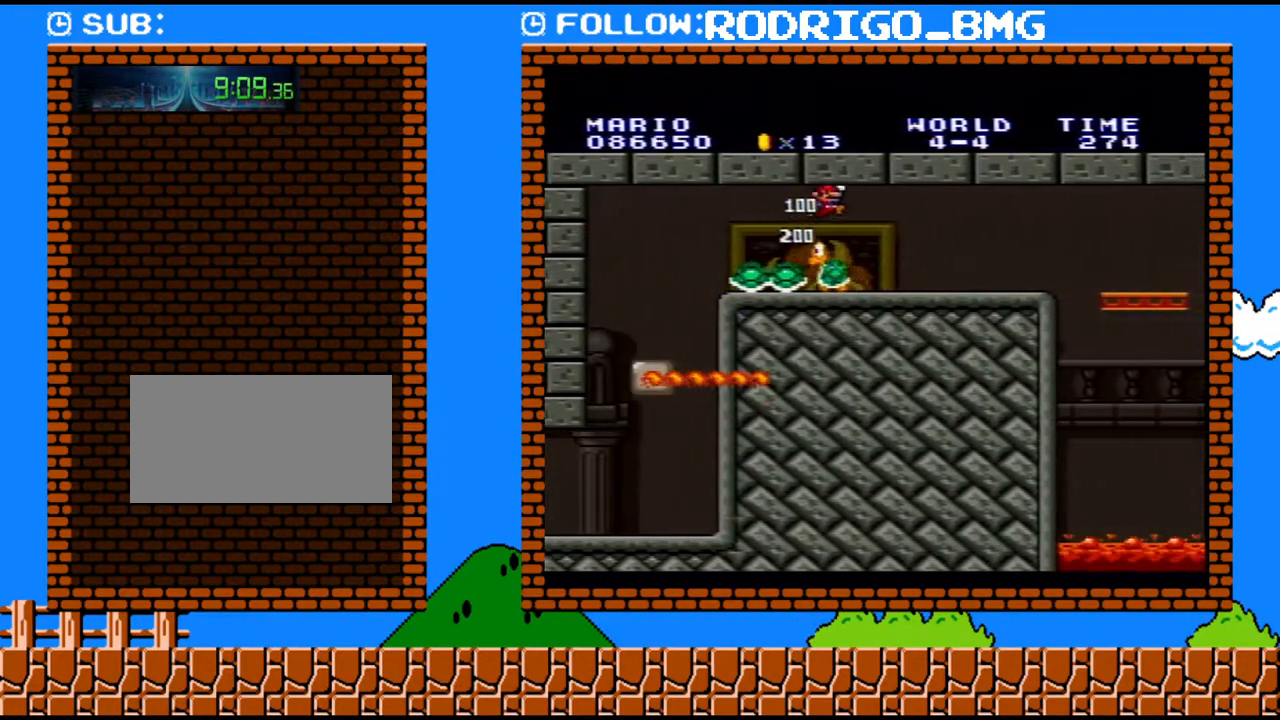
{"buttons": ["Y", "DPAD_RIGHT"], "events": []}
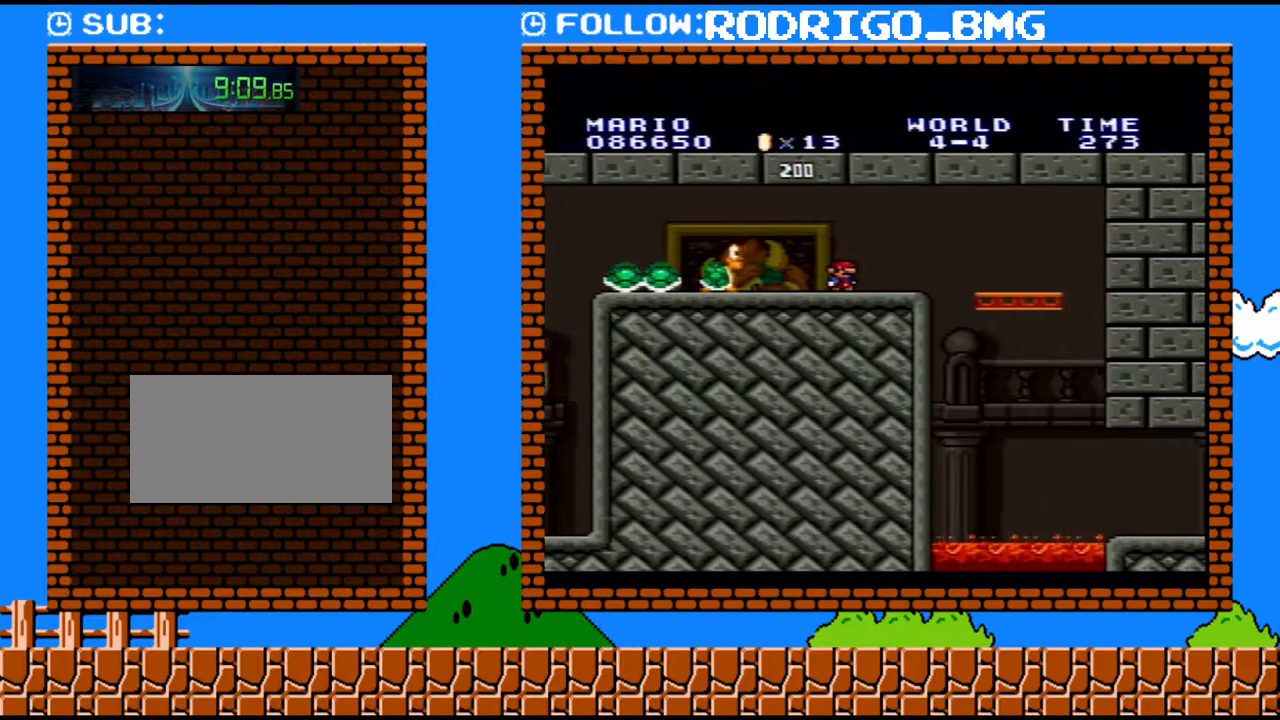
{"buttons": ["Y", "DPAD_RIGHT"], "events": [[100, "B", "down"], [183, "B", "up"]]}
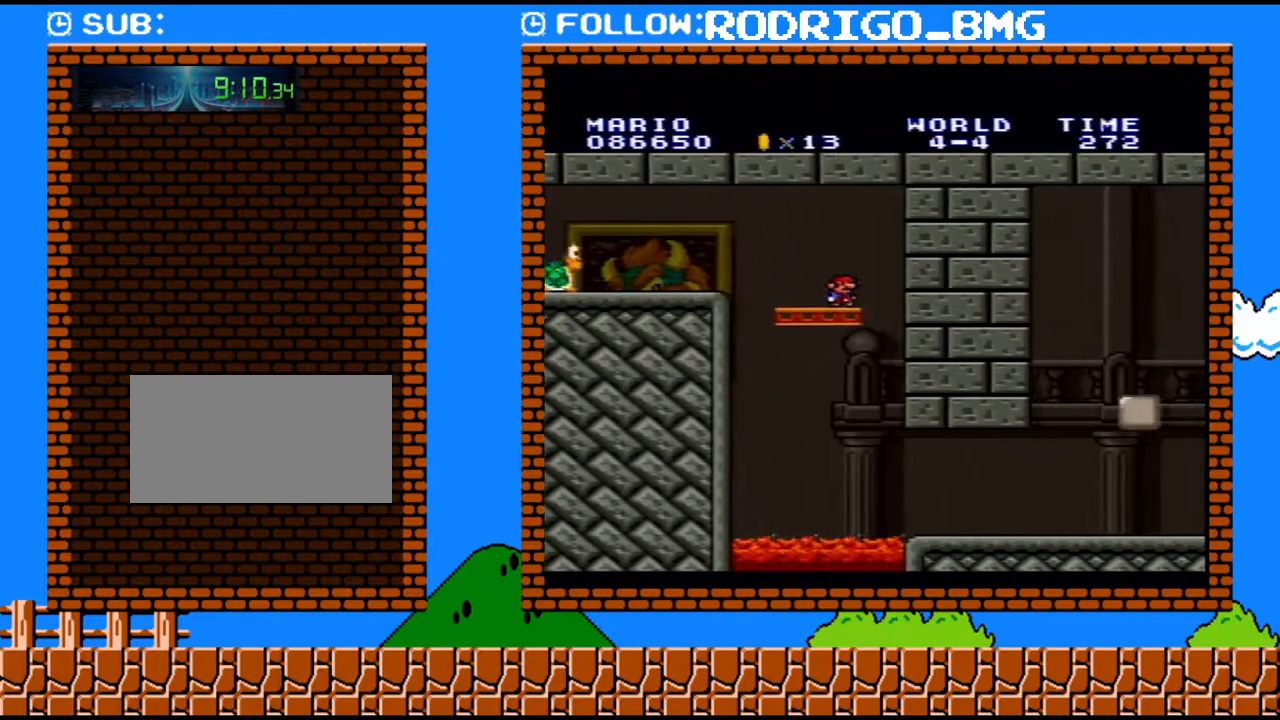
{"buttons": ["Y", "DPAD_RIGHT"], "events": []}